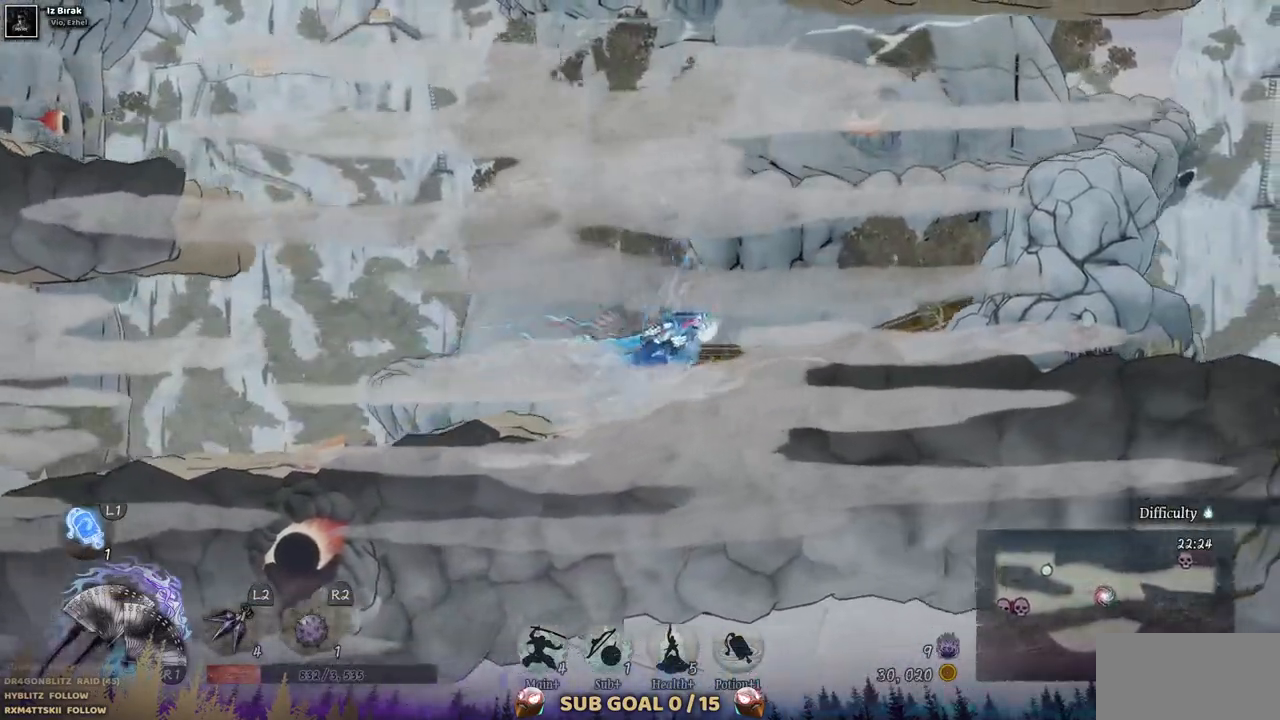
Gameplay with a controller (PlayStation layout); each line is a JSON object with the inputs held at the frame after it. "events" lists button and stick changes between this image and that frame as [ms after this image, input, new state], when the widget could be followed in between. Not read: L2 R1 R2.
{"buttons": ["DPAD_RIGHT"], "left_stick": "center", "right_stick": "center", "events": []}
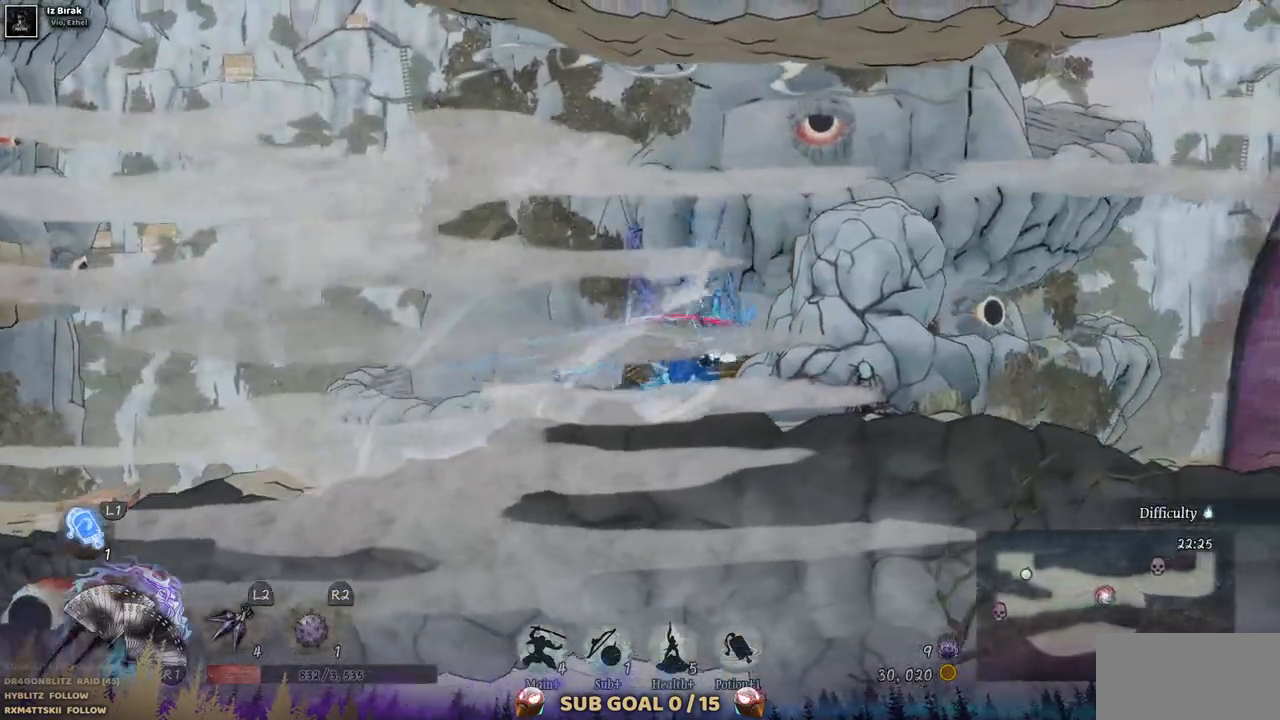
{"buttons": ["DPAD_RIGHT"], "left_stick": "center", "right_stick": "center", "events": []}
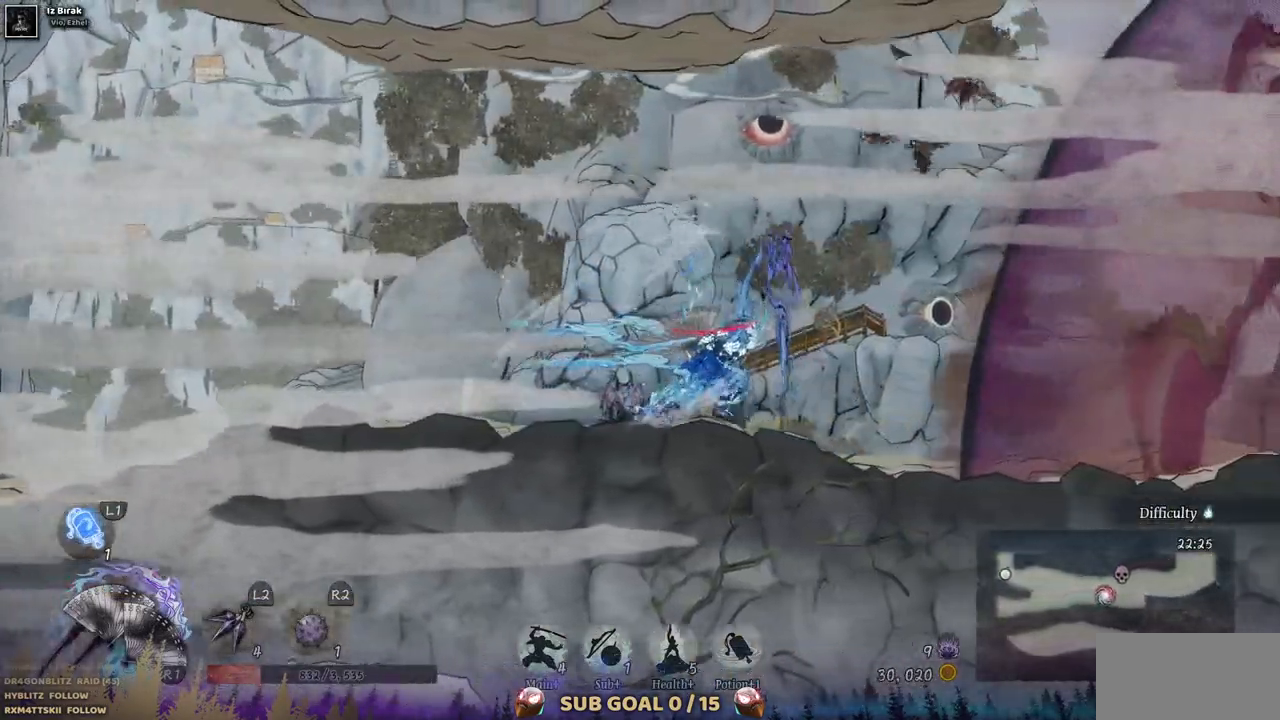
{"buttons": ["SQUARE", "DPAD_LEFT"], "left_stick": "center", "right_stick": "center", "events": [[100, "CROSS", "down"], [133, "DPAD_RIGHT", "up"], [283, "SQUARE", "down"], [350, "CROSS", "up"], [400, "DPAD_LEFT", "down"], [400, "SQUARE", "up"], [500, "SQUARE", "down"]]}
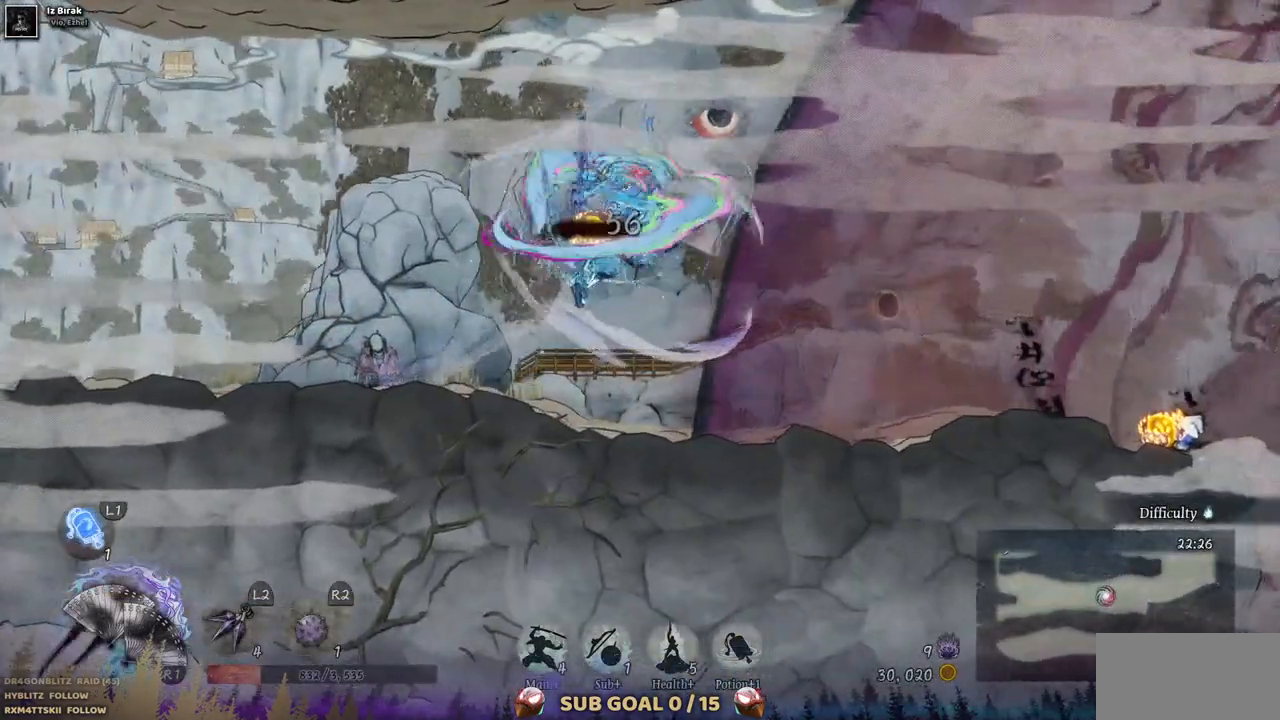
{"buttons": ["DPAD_LEFT"], "left_stick": "center", "right_stick": "center", "events": [[100, "SQUARE", "up"], [183, "SQUARE", "down"], [283, "SQUARE", "up"]]}
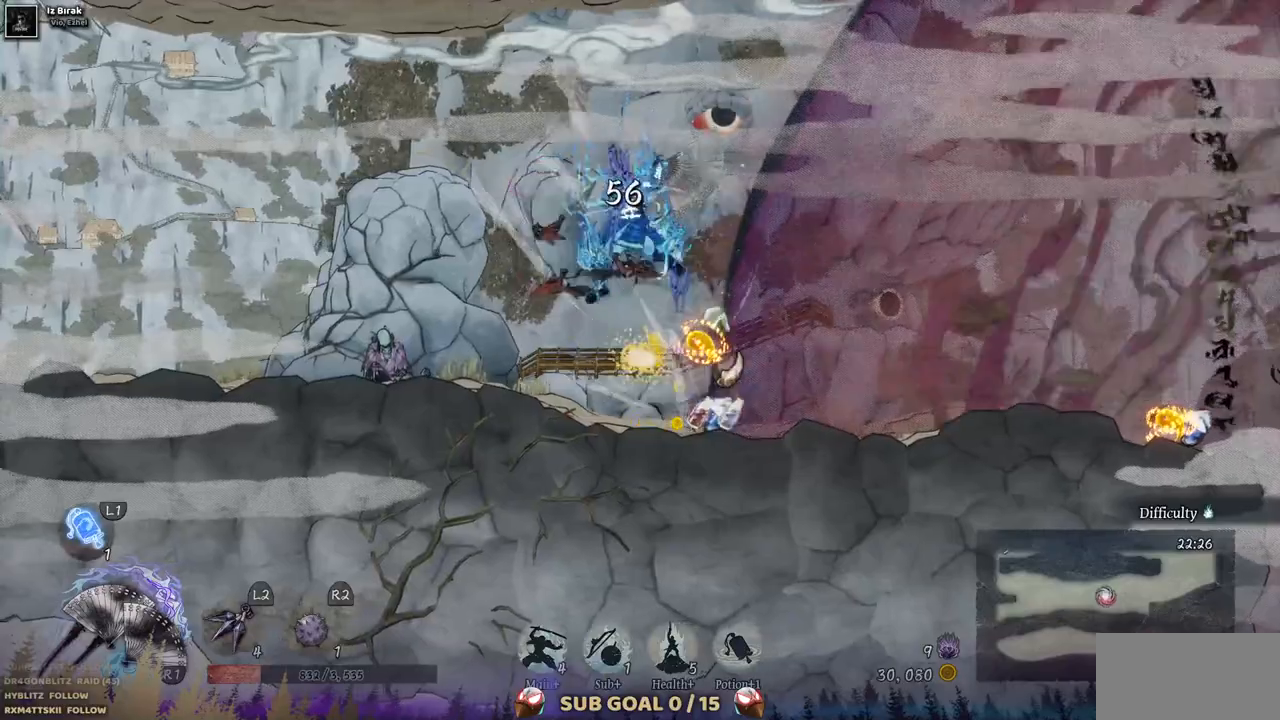
{"buttons": [], "left_stick": "center", "right_stick": "center", "events": [[350, "DPAD_LEFT", "up"]]}
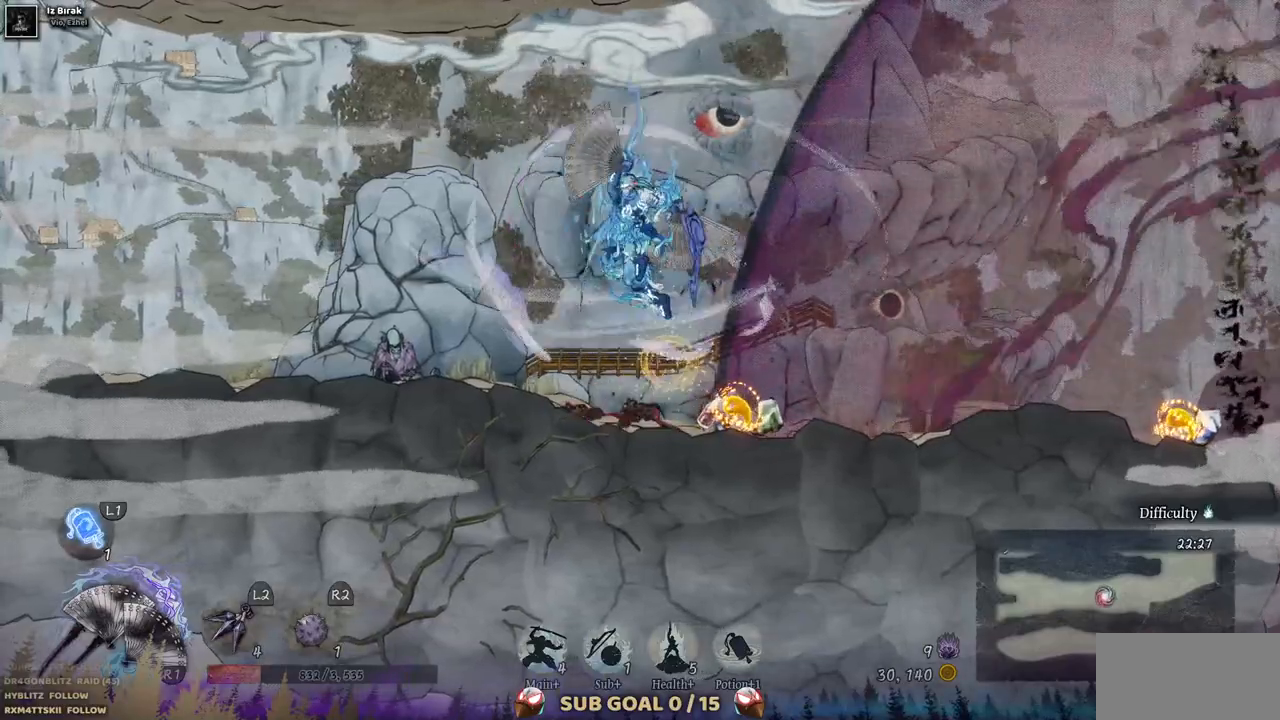
{"buttons": ["DPAD_RIGHT"], "left_stick": "center", "right_stick": "center", "events": [[100, "DPAD_RIGHT", "down"]]}
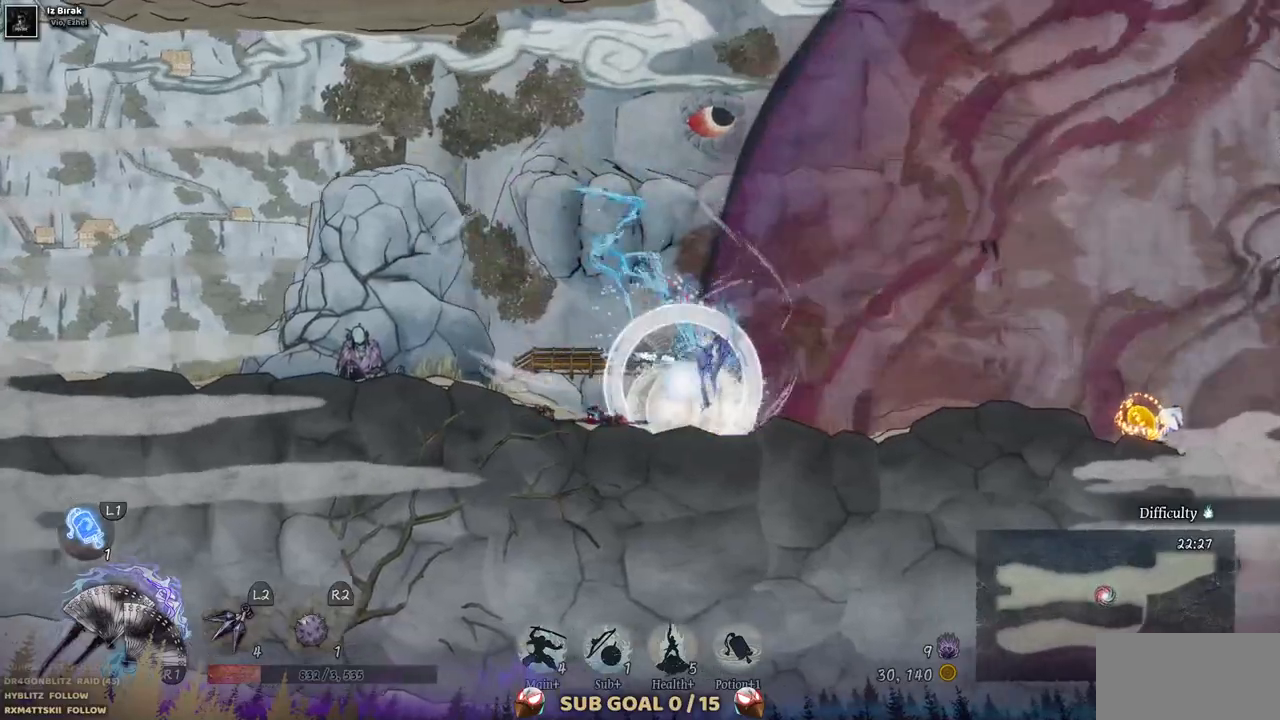
{"buttons": ["DPAD_RIGHT"], "left_stick": "center", "right_stick": "center", "events": []}
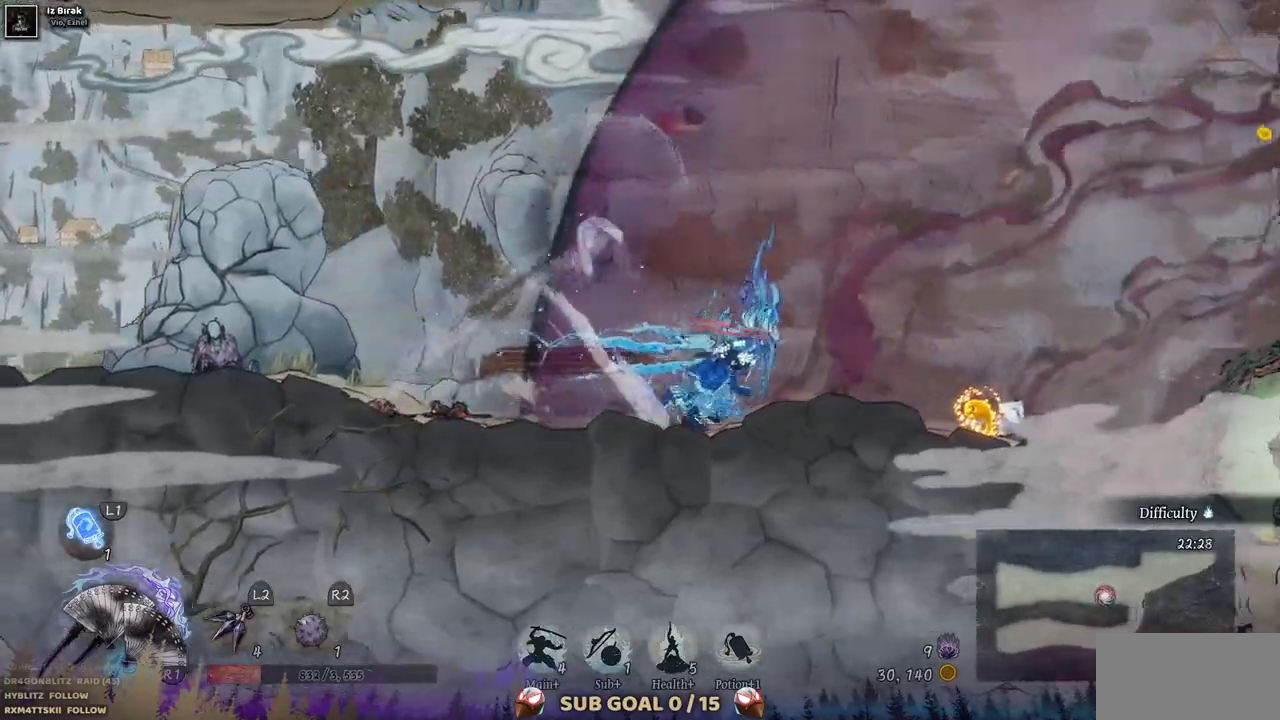
{"buttons": ["DPAD_RIGHT"], "left_stick": "center", "right_stick": "center", "events": []}
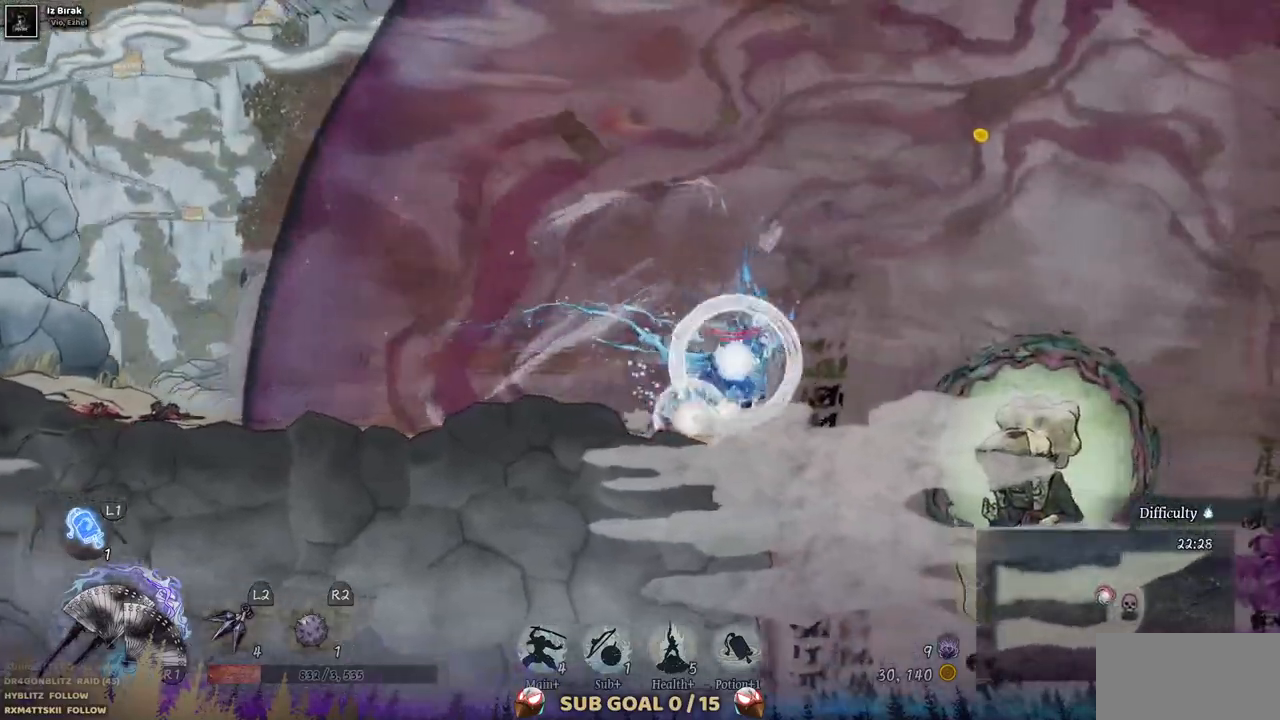
{"buttons": [], "left_stick": "center", "right_stick": "center"}
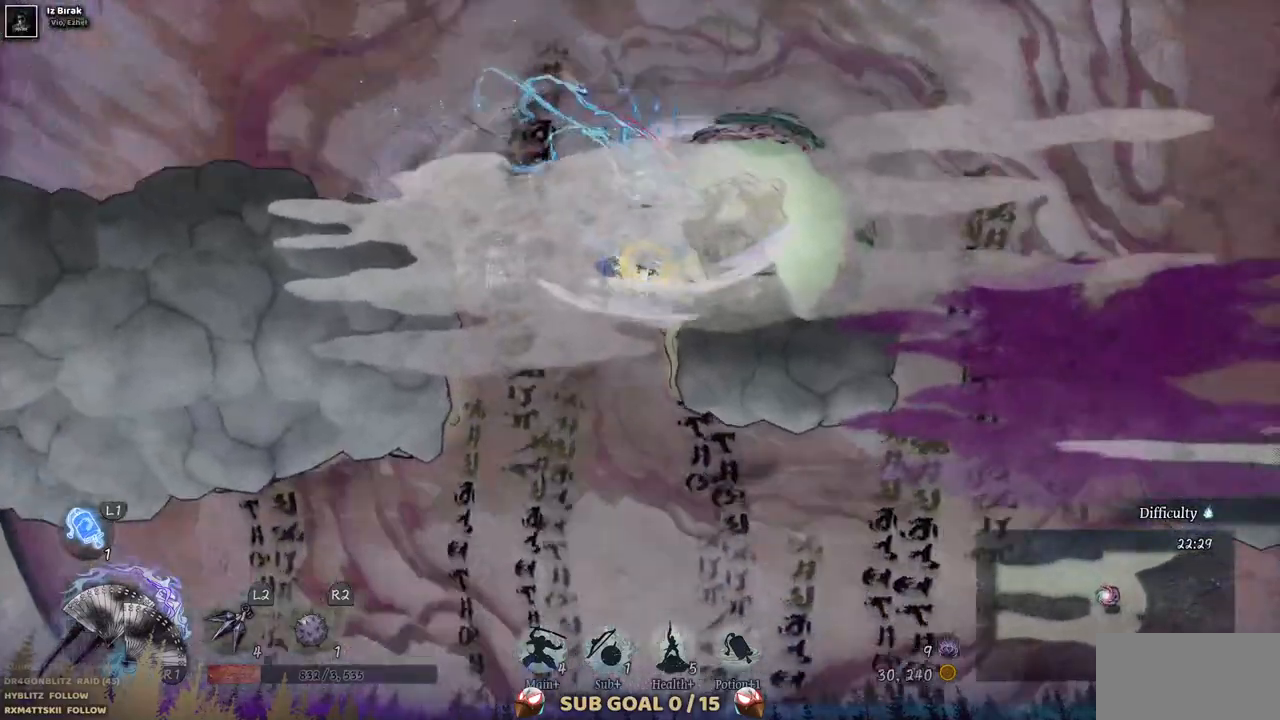
{"buttons": ["TRIANGLE"], "left_stick": "center", "right_stick": "center", "events": [[33, "TRIANGLE", "down"], [283, "TRIANGLE", "up"], [350, "TRIANGLE", "down"], [433, "TRIANGLE", "up"], [500, "TRIANGLE", "down"]]}
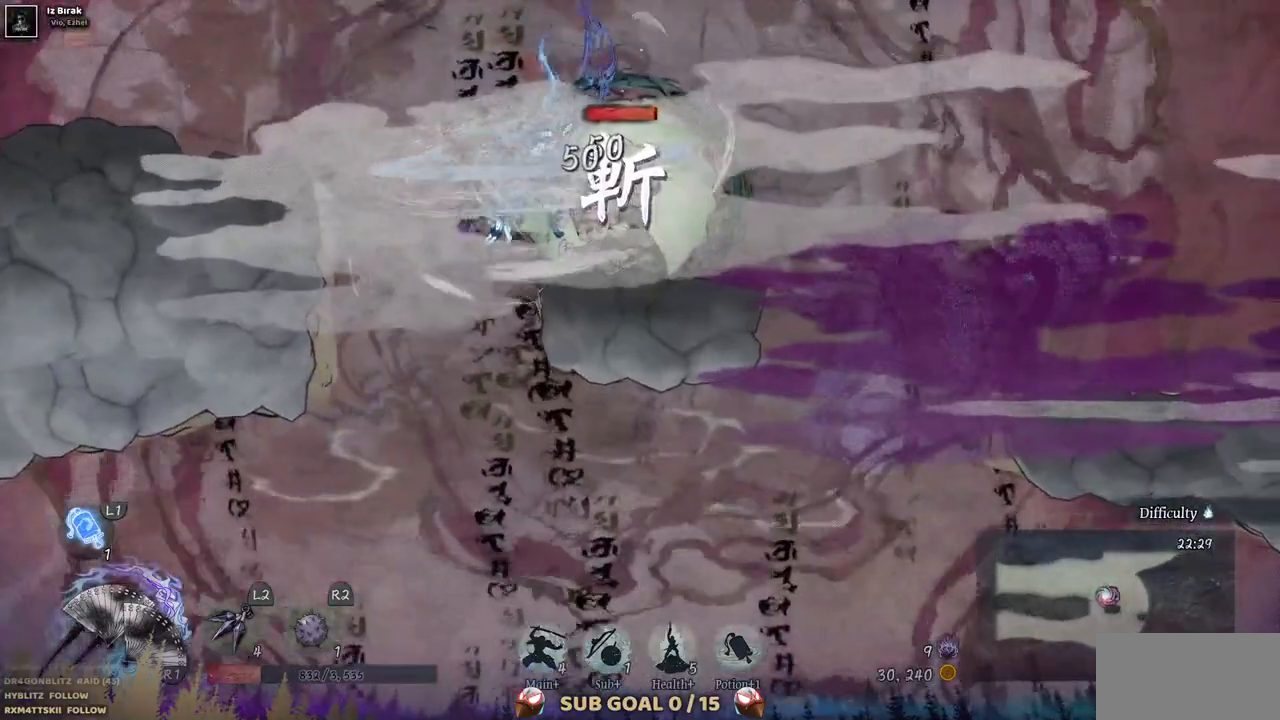
{"buttons": [], "left_stick": "center", "right_stick": "center", "events": [[67, "TRIANGLE", "up"], [133, "TRIANGLE", "down"], [217, "TRIANGLE", "up"], [283, "TRIANGLE", "down"], [350, "TRIANGLE", "up"], [417, "TRIANGLE", "down"], [500, "TRIANGLE", "up"]]}
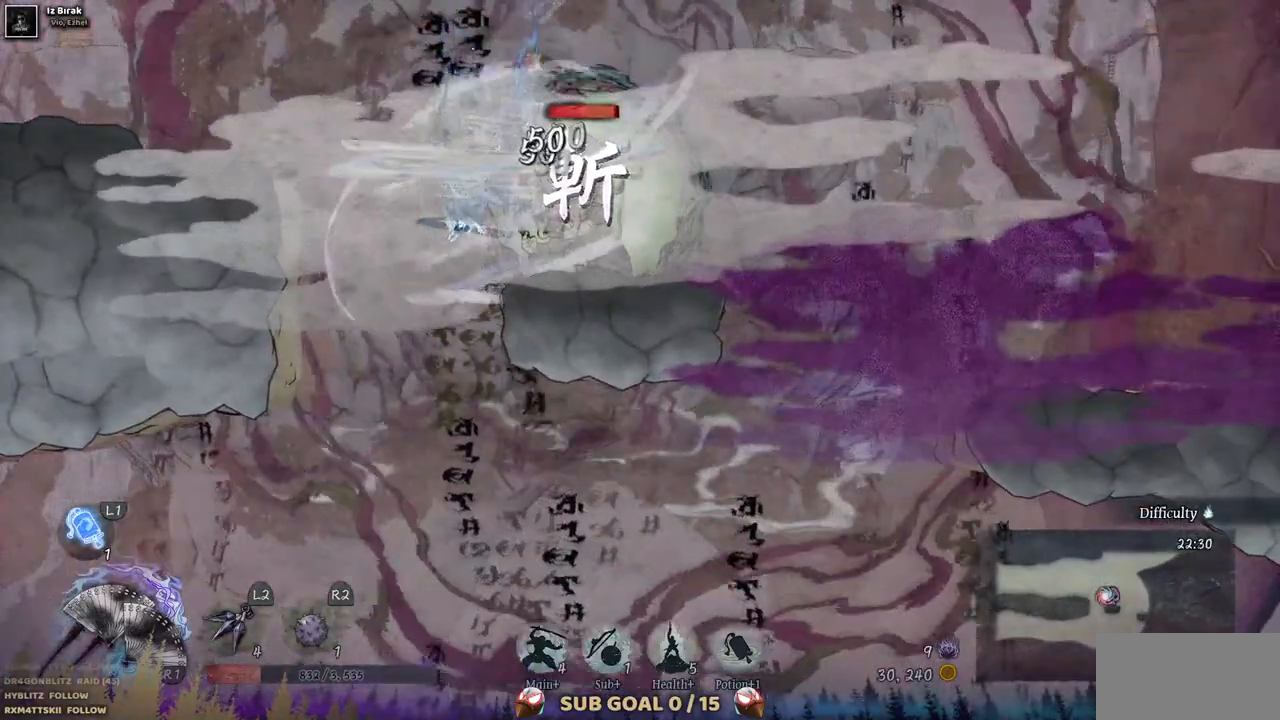
{"buttons": ["TRIANGLE"], "left_stick": "center", "right_stick": "center", "events": [[50, "TRIANGLE", "down"], [133, "TRIANGLE", "up"], [200, "TRIANGLE", "down"], [267, "TRIANGLE", "up"], [333, "TRIANGLE", "down"], [417, "TRIANGLE", "up"], [467, "TRIANGLE", "down"]]}
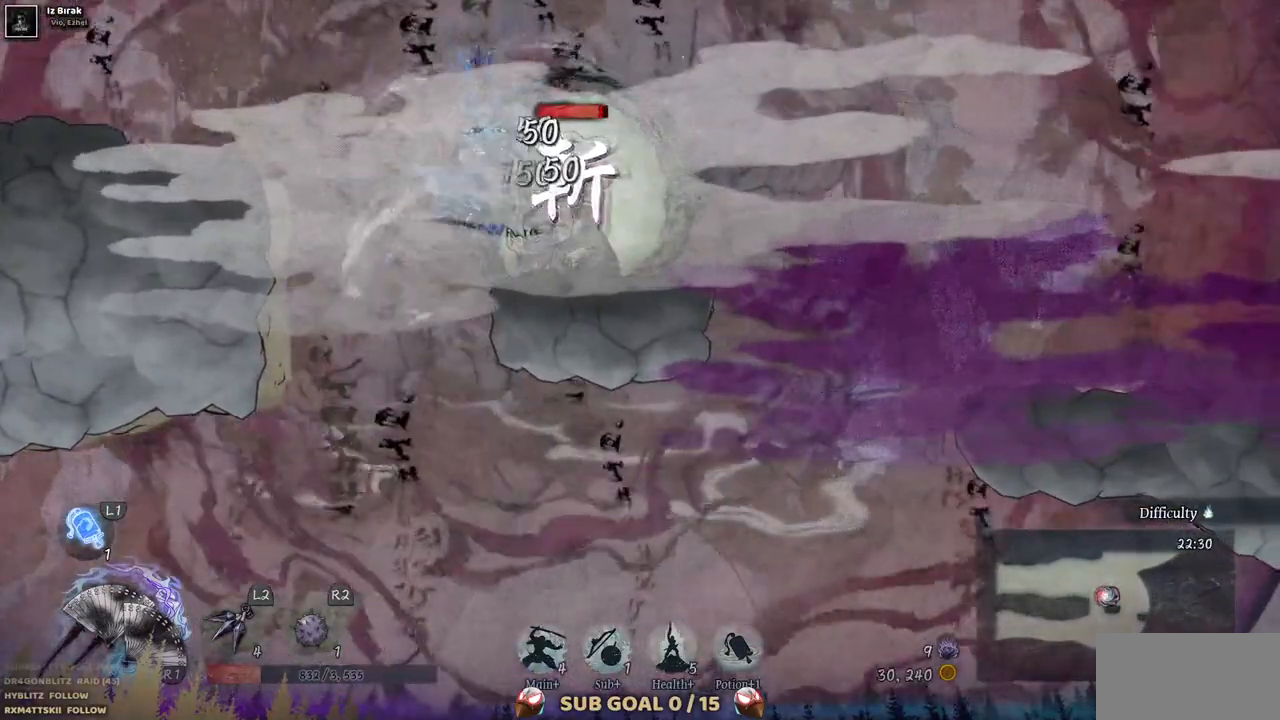
{"buttons": [], "left_stick": "center", "right_stick": "center", "events": [[50, "TRIANGLE", "up"], [117, "TRIANGLE", "down"], [183, "TRIANGLE", "up"], [250, "TRIANGLE", "down"], [350, "TRIANGLE", "up"], [400, "TRIANGLE", "down"], [483, "TRIANGLE", "up"]]}
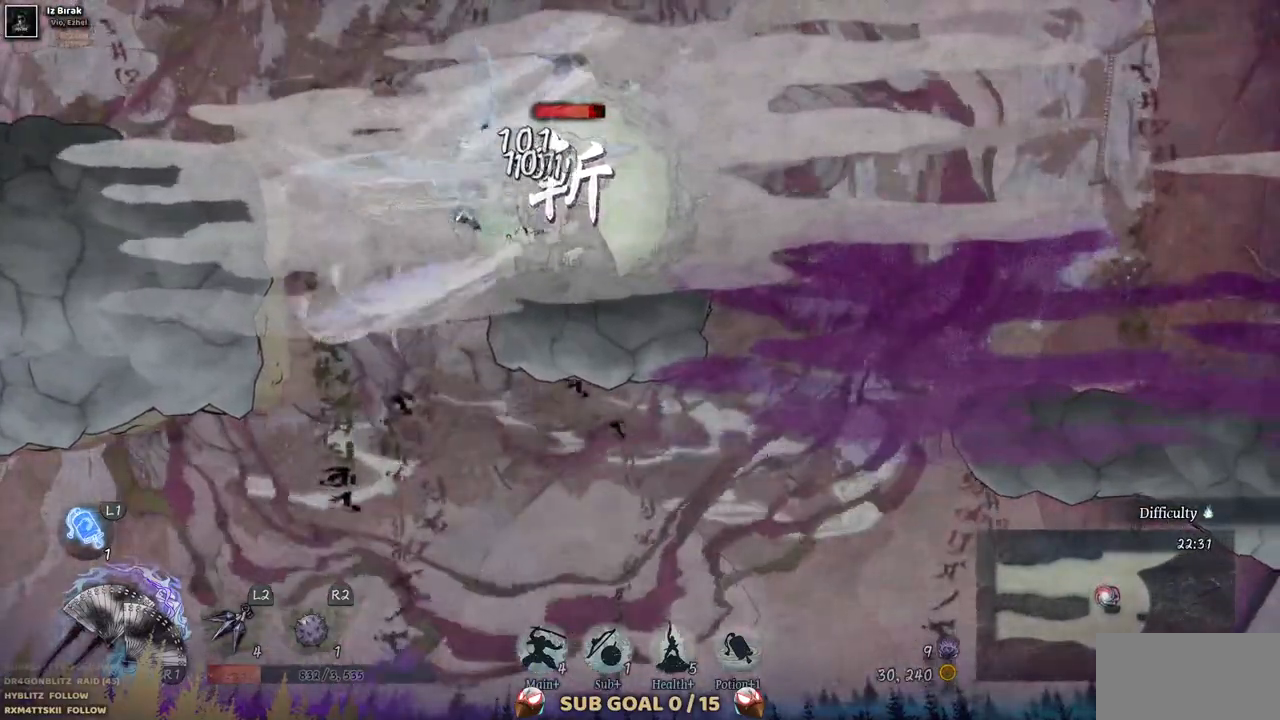
{"buttons": ["TRIANGLE"], "left_stick": "center", "right_stick": "center", "events": [[33, "TRIANGLE", "down"], [117, "TRIANGLE", "up"], [183, "TRIANGLE", "down"], [267, "TRIANGLE", "up"], [333, "TRIANGLE", "down"], [417, "TRIANGLE", "up"], [467, "TRIANGLE", "down"]]}
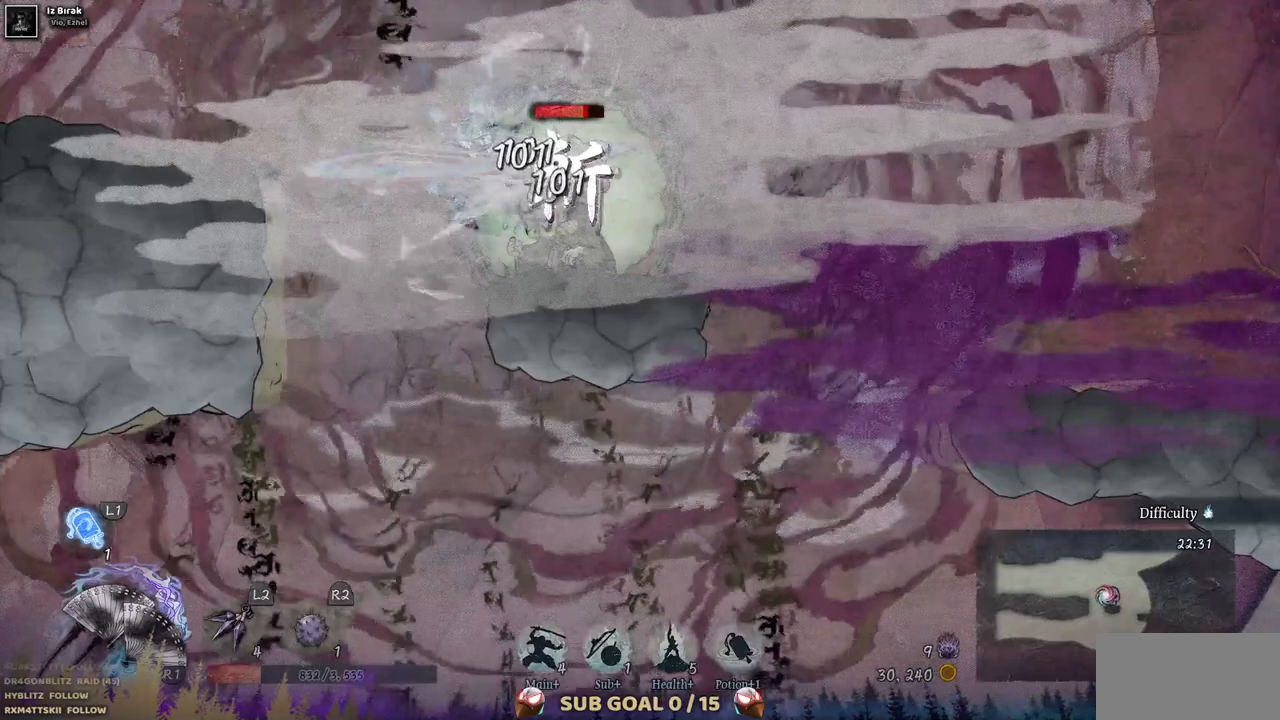
{"buttons": [], "left_stick": "center", "right_stick": "center", "events": [[50, "TRIANGLE", "up"], [100, "TRIANGLE", "down"], [200, "TRIANGLE", "up"], [250, "TRIANGLE", "down"], [350, "TRIANGLE", "up"], [400, "TRIANGLE", "down"], [500, "TRIANGLE", "up"]]}
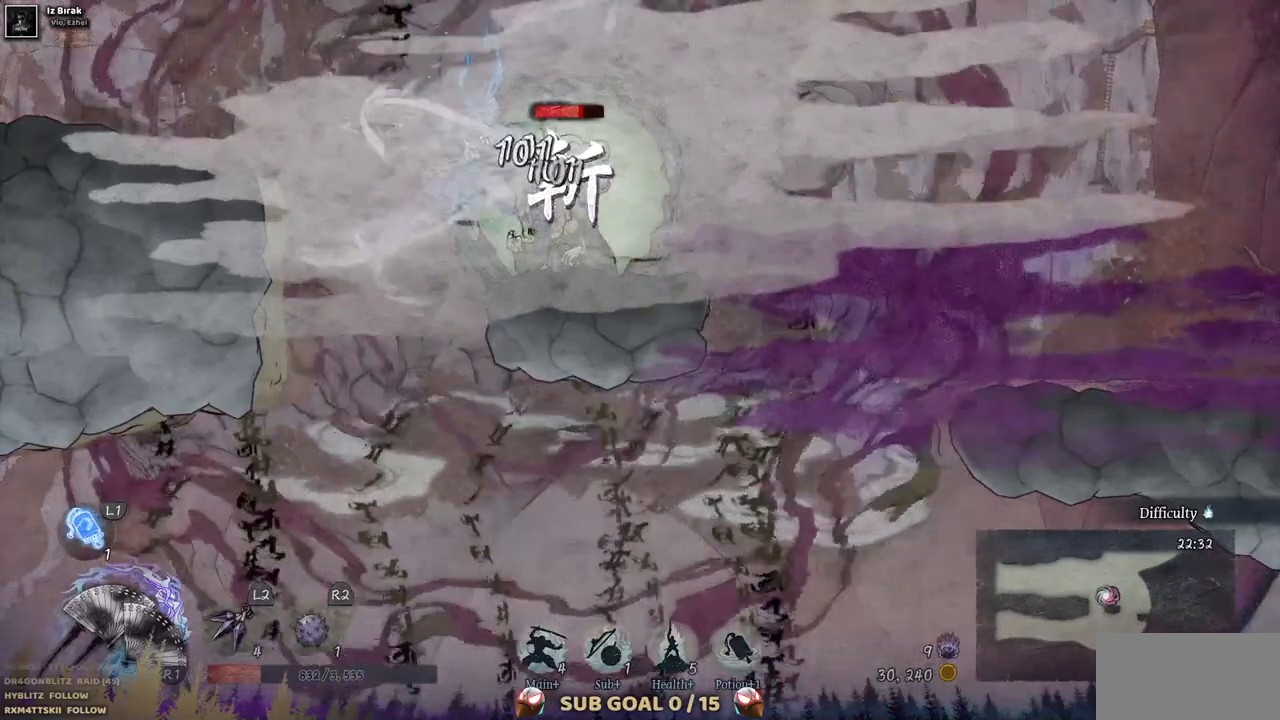
{"buttons": ["TRIANGLE"], "left_stick": "center", "right_stick": "center", "events": [[50, "TRIANGLE", "down"], [150, "TRIANGLE", "up"], [200, "TRIANGLE", "down"], [283, "TRIANGLE", "up"], [350, "TRIANGLE", "down"], [433, "TRIANGLE", "up"], [500, "TRIANGLE", "down"]]}
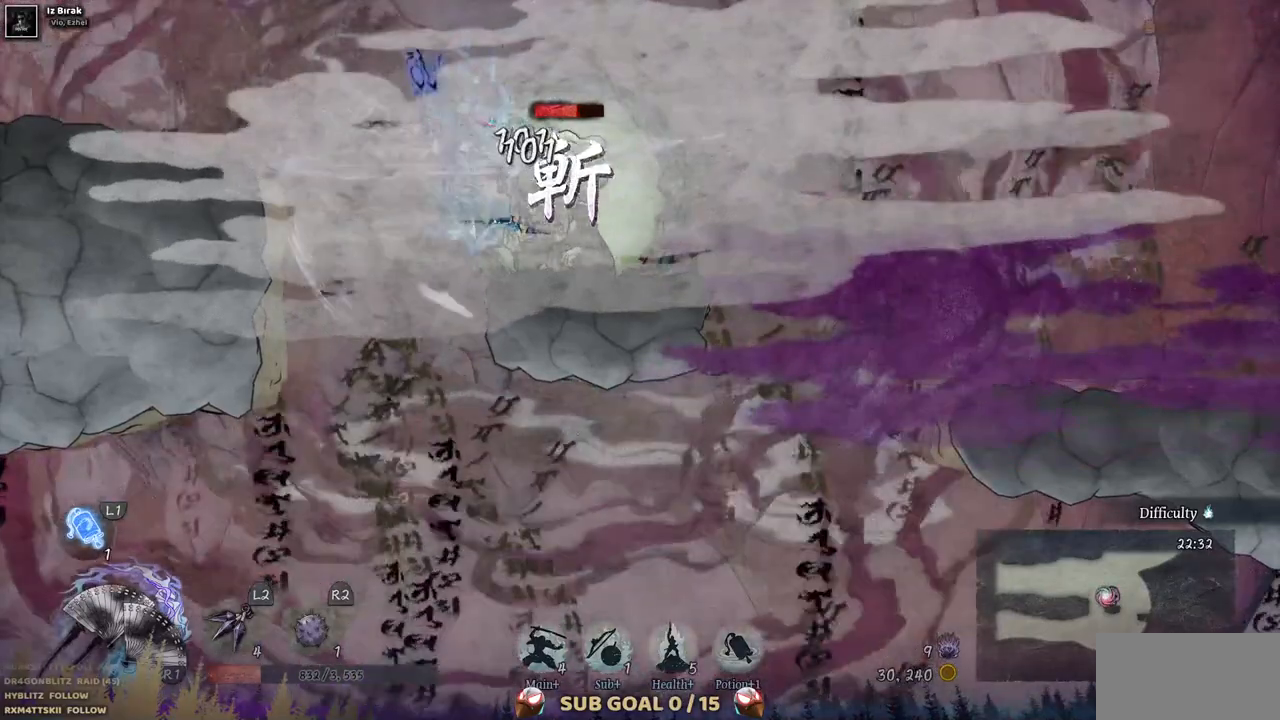
{"buttons": ["TRIANGLE"], "left_stick": "center", "right_stick": "center", "events": [[83, "TRIANGLE", "up"], [150, "TRIANGLE", "down"], [383, "TRIANGLE", "up"], [450, "TRIANGLE", "down"]]}
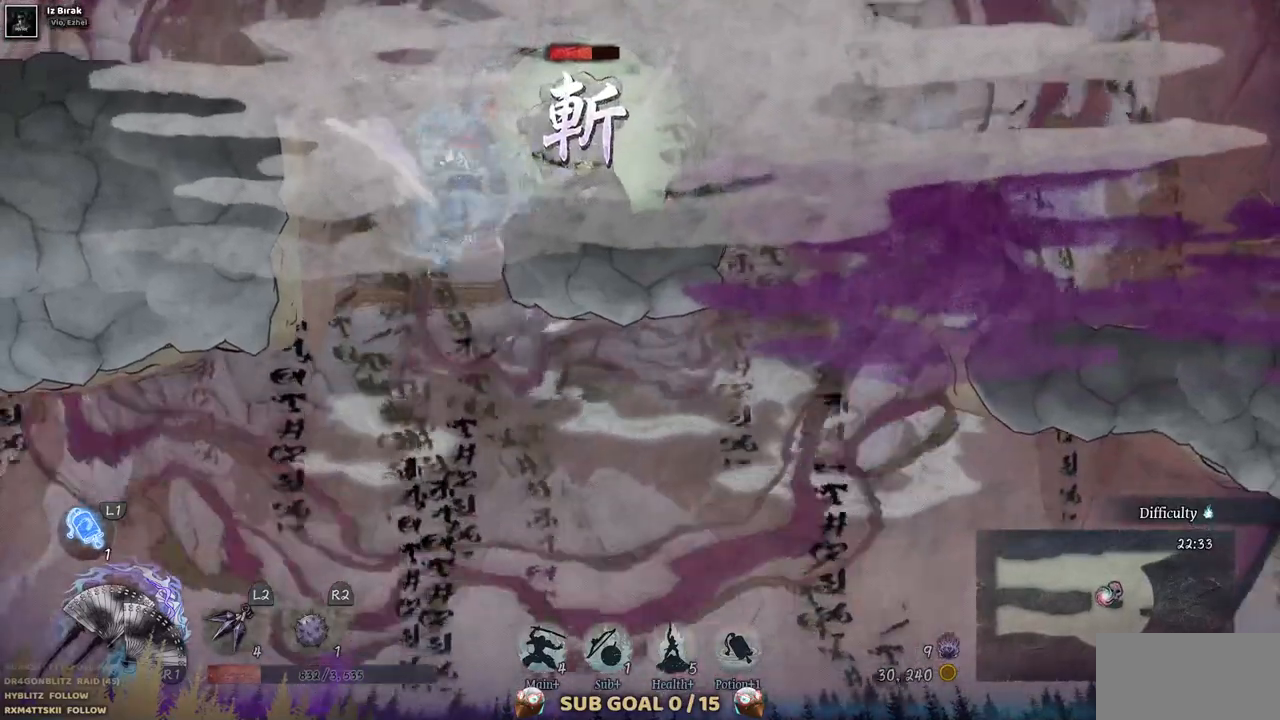
{"buttons": ["TRIANGLE", "DPAD_RIGHT"], "left_stick": "center", "right_stick": "center", "events": [[33, "TRIANGLE", "up"], [67, "DPAD_RIGHT", "down"], [100, "TRIANGLE", "down"], [183, "TRIANGLE", "up"], [250, "TRIANGLE", "down"], [350, "TRIANGLE", "up"], [417, "TRIANGLE", "down"]]}
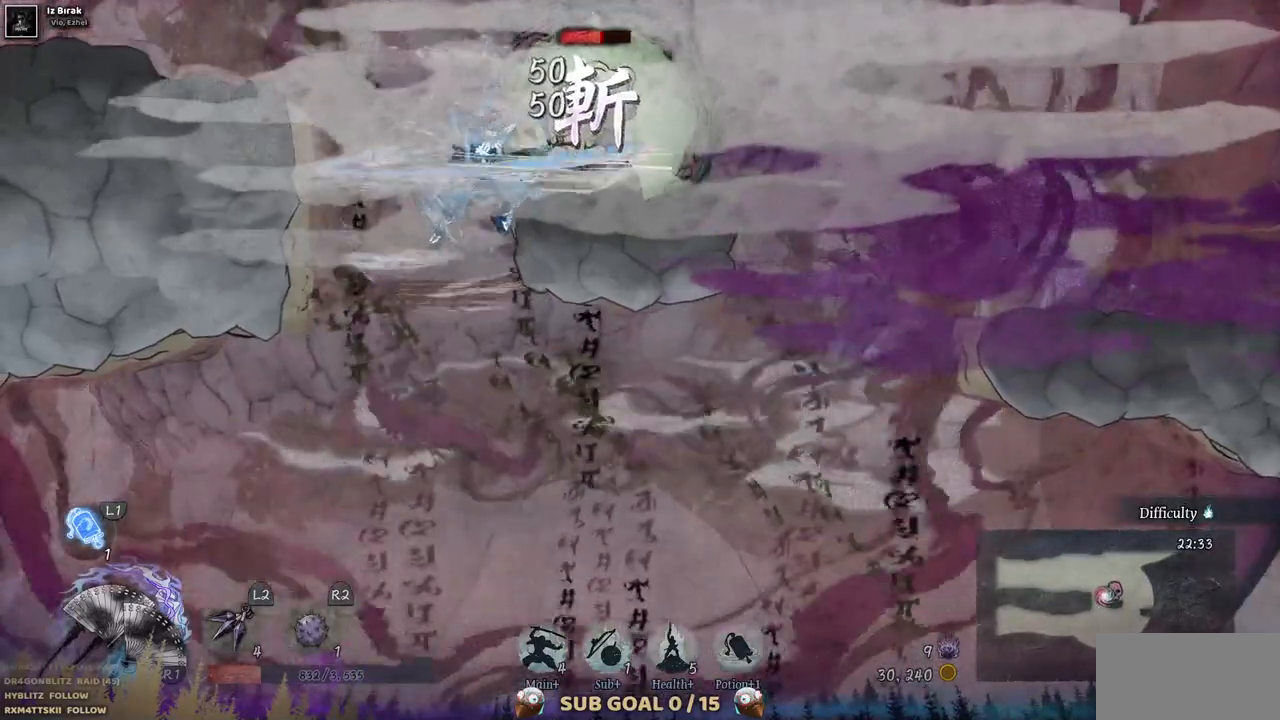
{"buttons": ["DPAD_RIGHT"], "left_stick": "center", "right_stick": "center", "events": [[17, "TRIANGLE", "up"], [83, "TRIANGLE", "down"], [167, "TRIANGLE", "up"], [217, "TRIANGLE", "down"], [333, "TRIANGLE", "up"], [383, "TRIANGLE", "down"], [450, "TRIANGLE", "up"]]}
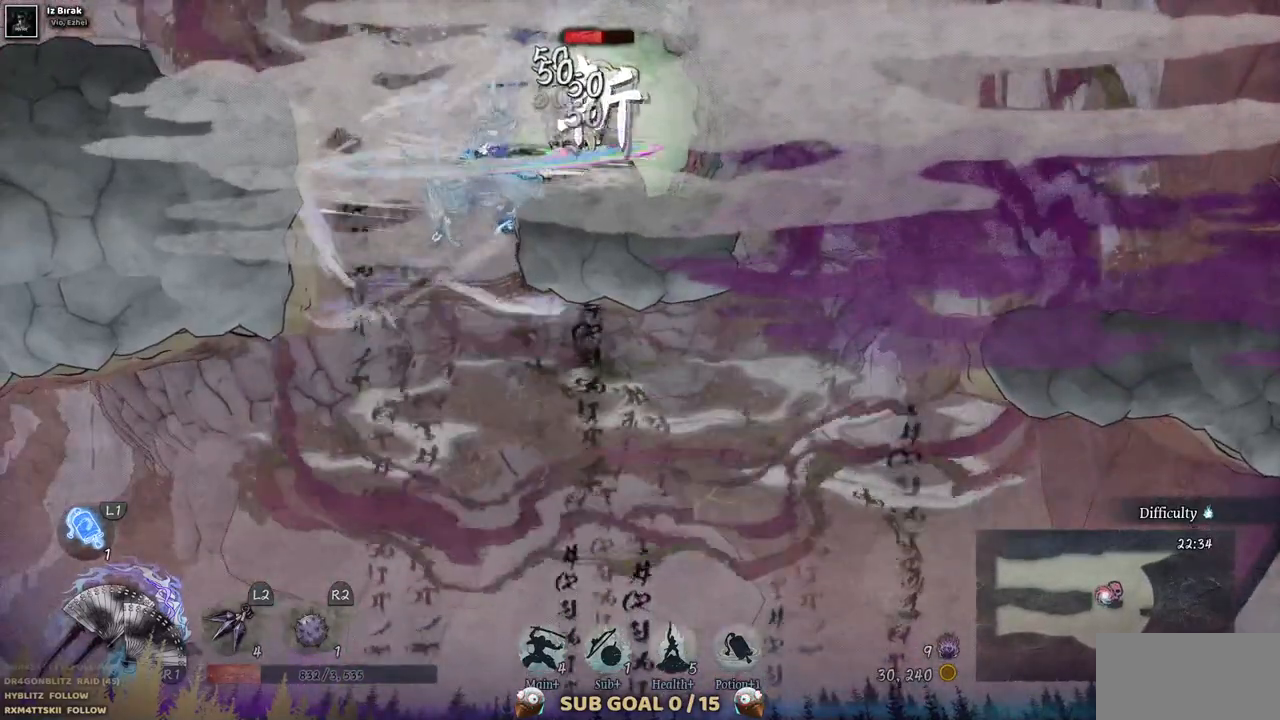
{"buttons": ["TRIANGLE", "DPAD_RIGHT"], "left_stick": "center", "right_stick": "center", "events": [[33, "TRIANGLE", "down"], [117, "TRIANGLE", "up"], [183, "TRIANGLE", "down"], [267, "TRIANGLE", "up"], [333, "TRIANGLE", "down"]]}
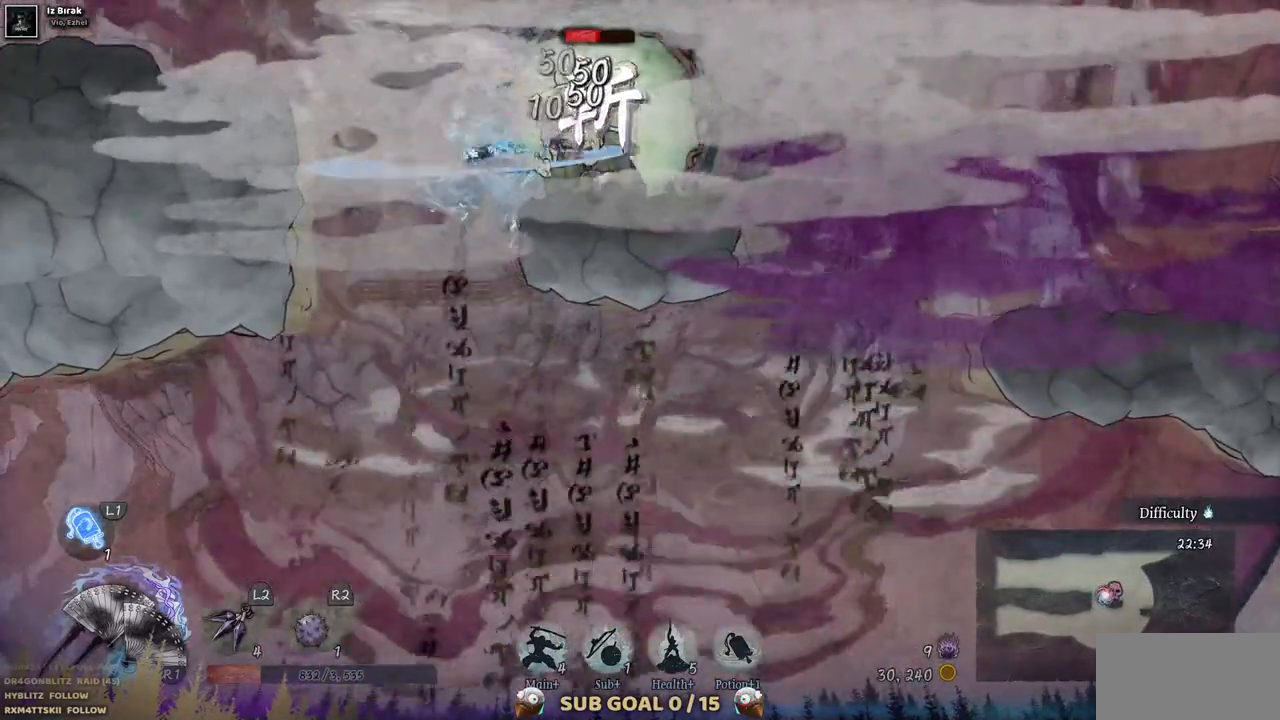
{"buttons": ["TRIANGLE", "DPAD_RIGHT"], "left_stick": "center", "right_stick": "center"}
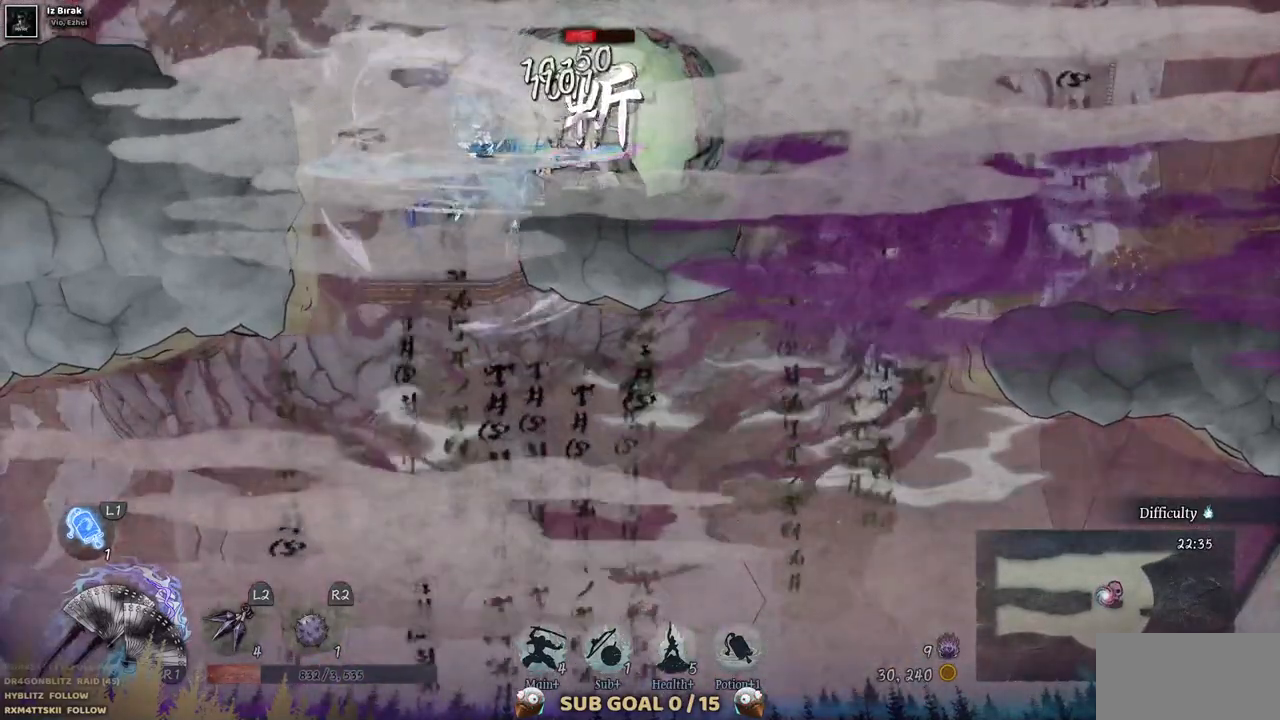
{"buttons": ["DPAD_RIGHT"], "left_stick": "center", "right_stick": "center", "events": [[33, "TRIANGLE", "up"], [100, "TRIANGLE", "down"], [167, "TRIANGLE", "up"], [233, "TRIANGLE", "down"], [333, "TRIANGLE", "up"], [383, "TRIANGLE", "down"], [483, "TRIANGLE", "up"]]}
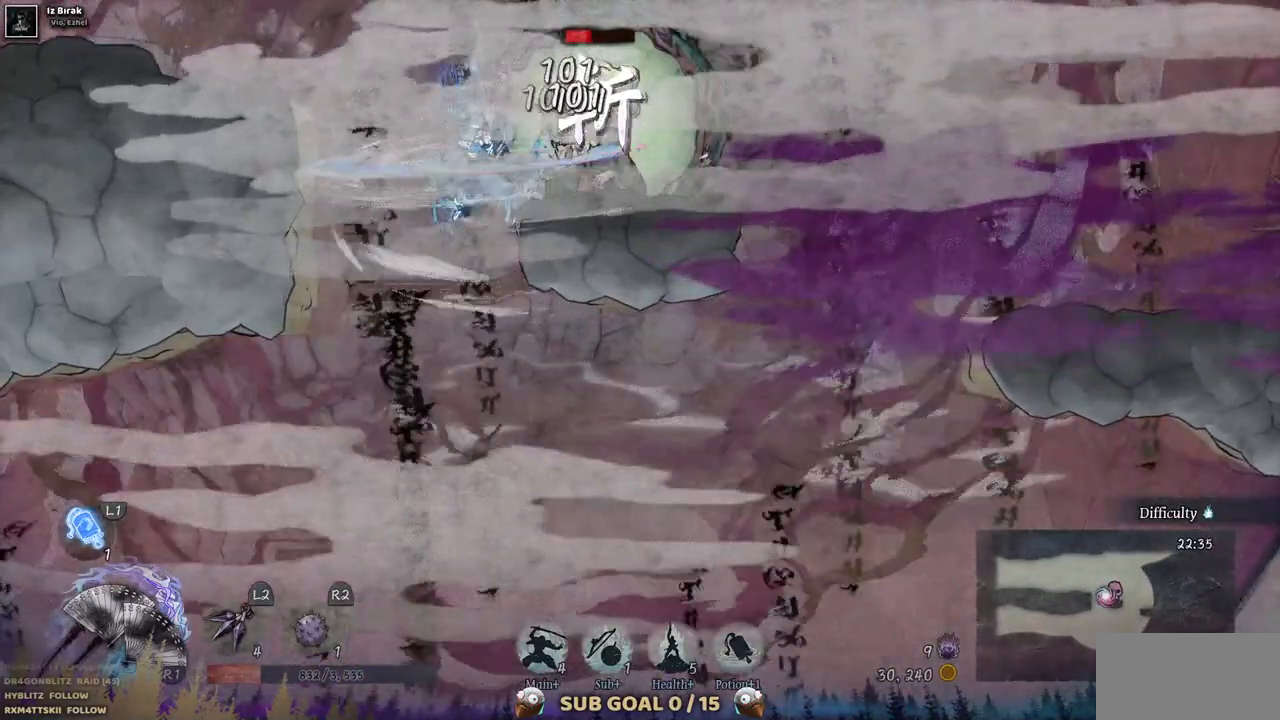
{"buttons": ["DPAD_RIGHT"], "left_stick": "center", "right_stick": "center"}
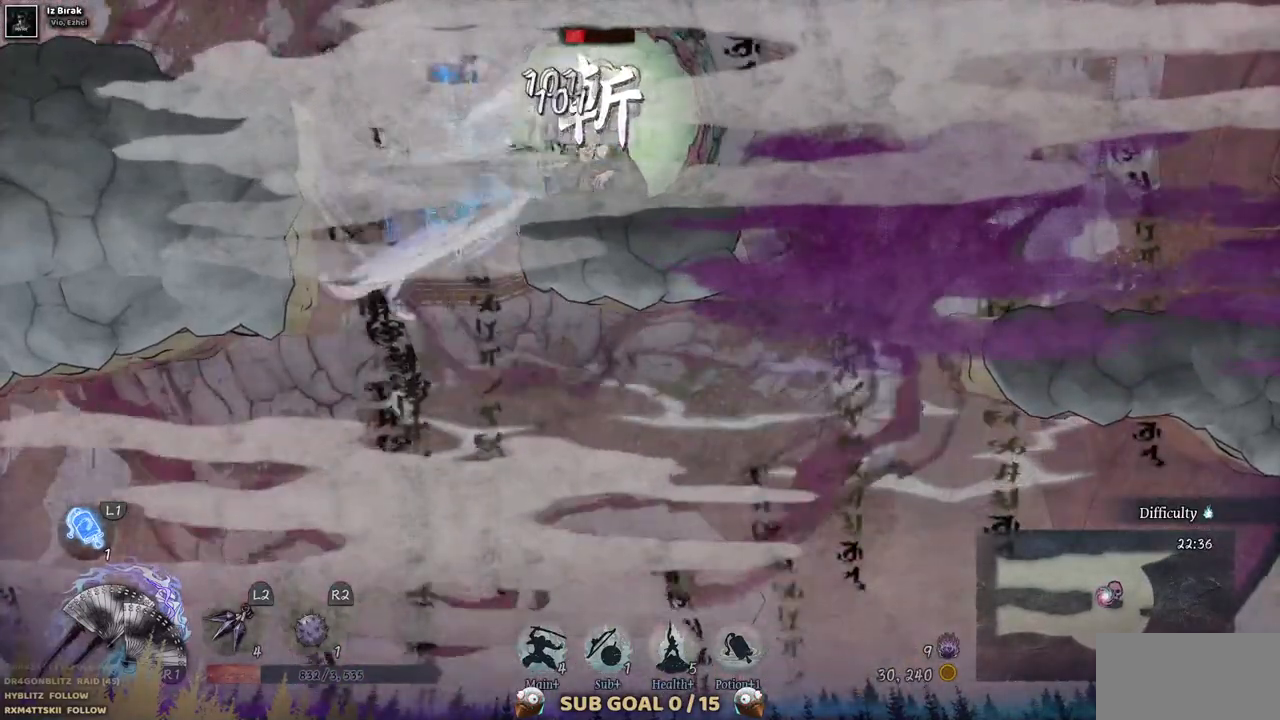
{"buttons": ["DPAD_RIGHT"], "left_stick": "center", "right_stick": "center", "events": [[17, "TRIANGLE", "down"], [117, "TRIANGLE", "up"], [183, "TRIANGLE", "down"], [267, "TRIANGLE", "up"], [333, "TRIANGLE", "down"], [433, "TRIANGLE", "up"]]}
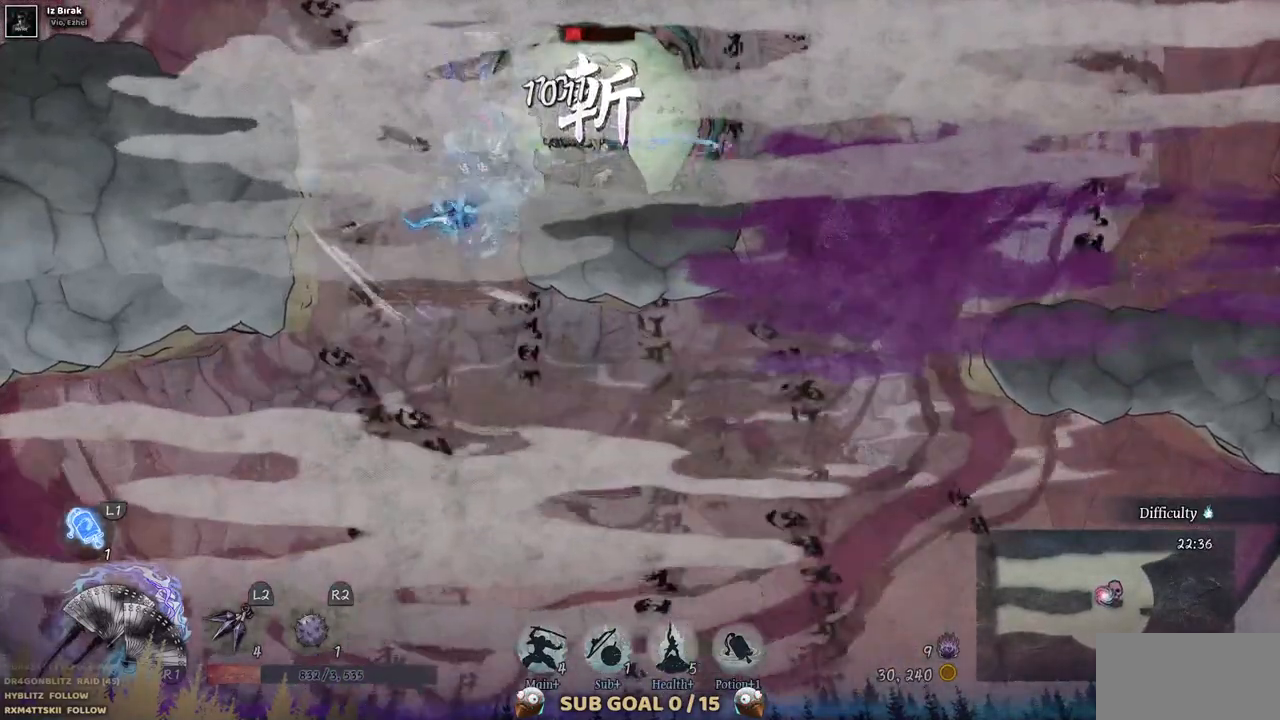
{"buttons": ["DPAD_RIGHT"], "left_stick": "center", "right_stick": "center", "events": [[17, "TRIANGLE", "down"], [117, "TRIANGLE", "up"], [167, "TRIANGLE", "down"], [283, "TRIANGLE", "up"], [333, "TRIANGLE", "down"], [450, "TRIANGLE", "up"]]}
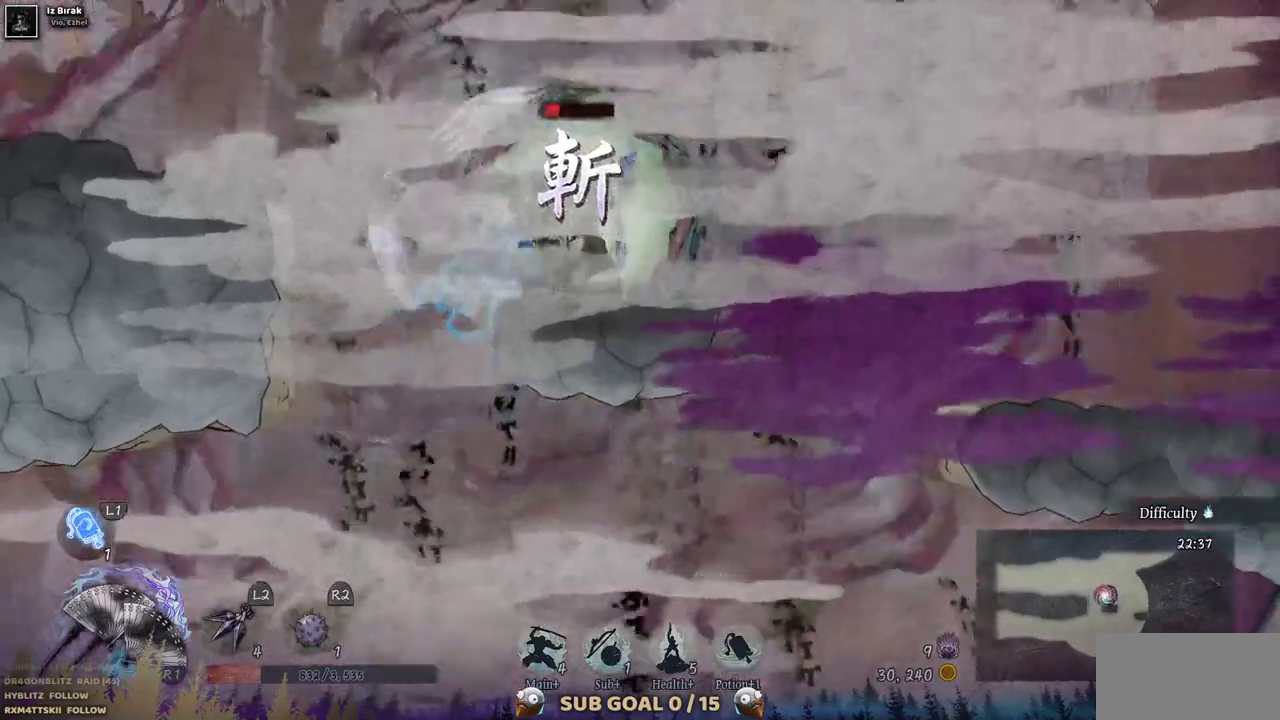
{"buttons": [], "left_stick": "center", "right_stick": "center", "events": [[67, "TRIANGLE", "down"], [183, "TRIANGLE", "up"], [350, "TRIANGLE", "down"], [450, "DPAD_RIGHT", "up"], [450, "TRIANGLE", "up"]]}
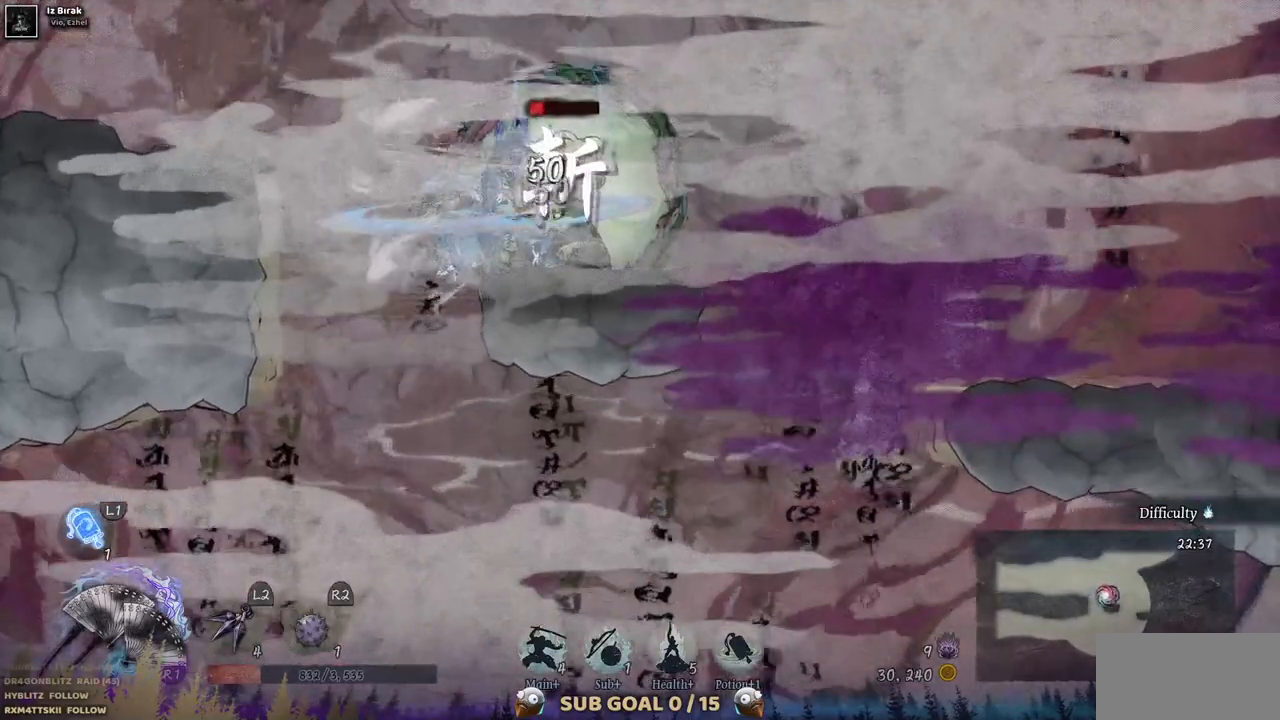
{"buttons": [], "left_stick": "center", "right_stick": "center", "events": [[33, "TRIANGLE", "down"], [150, "TRIANGLE", "up"], [200, "TRIANGLE", "down"], [317, "TRIANGLE", "up"], [367, "TRIANGLE", "down"], [467, "TRIANGLE", "up"]]}
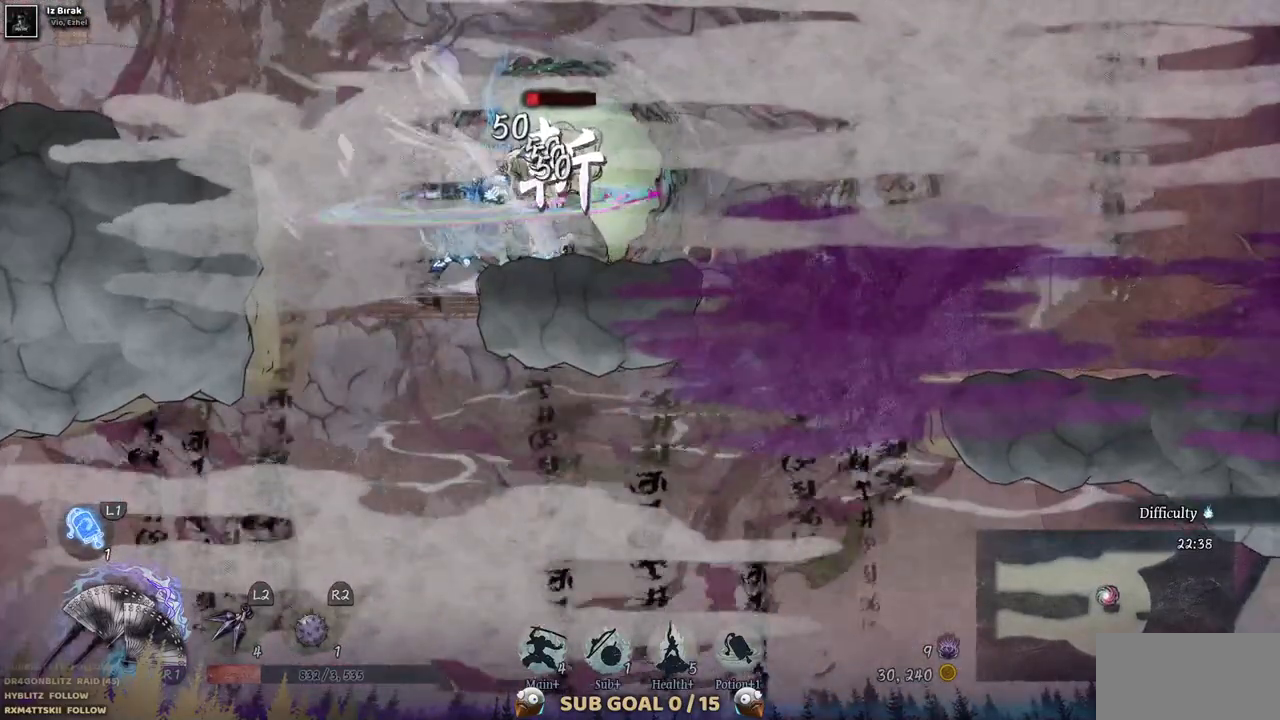
{"buttons": ["TRIANGLE"], "left_stick": "center", "right_stick": "center", "events": [[33, "TRIANGLE", "down"], [117, "TRIANGLE", "up"], [183, "TRIANGLE", "down"], [283, "TRIANGLE", "up"], [333, "TRIANGLE", "down"], [417, "TRIANGLE", "up"], [483, "TRIANGLE", "down"]]}